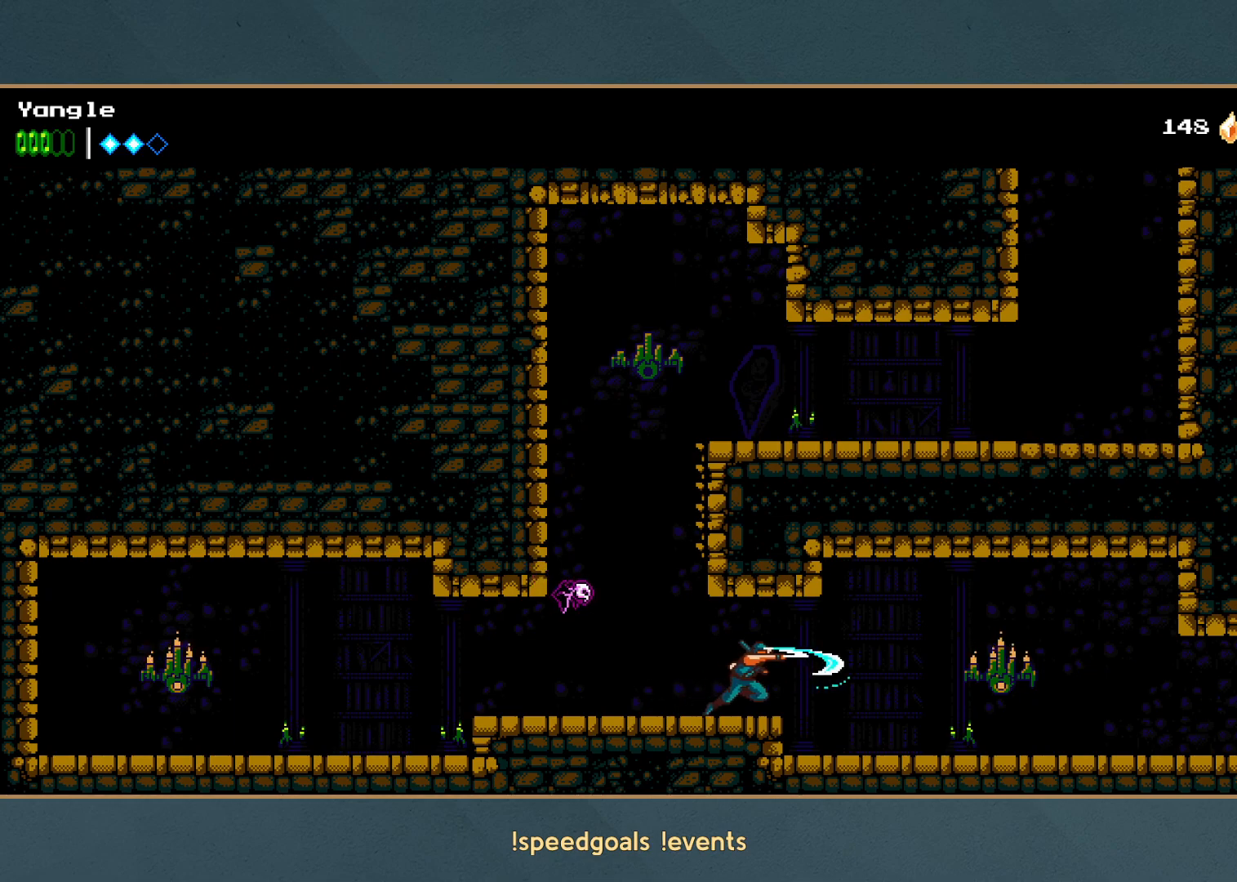
Gameplay with a controller (Xbox layout); each line is a JSON object with the inputs held at the frame after it. "button_events" lists button changes between this image and that frame as [ms after this image, input, new state], when the widget could be followed in between (sticks are given only as held states). Not read: L3 R3 right_stick.
{"buttons": ["X"], "left_stick": "right", "button_events": [[33, "X", "down"], [117, "X", "up"], [183, "X", "down"], [283, "X", "up"], [333, "X", "down"], [433, "X", "up"], [500, "X", "down"]]}
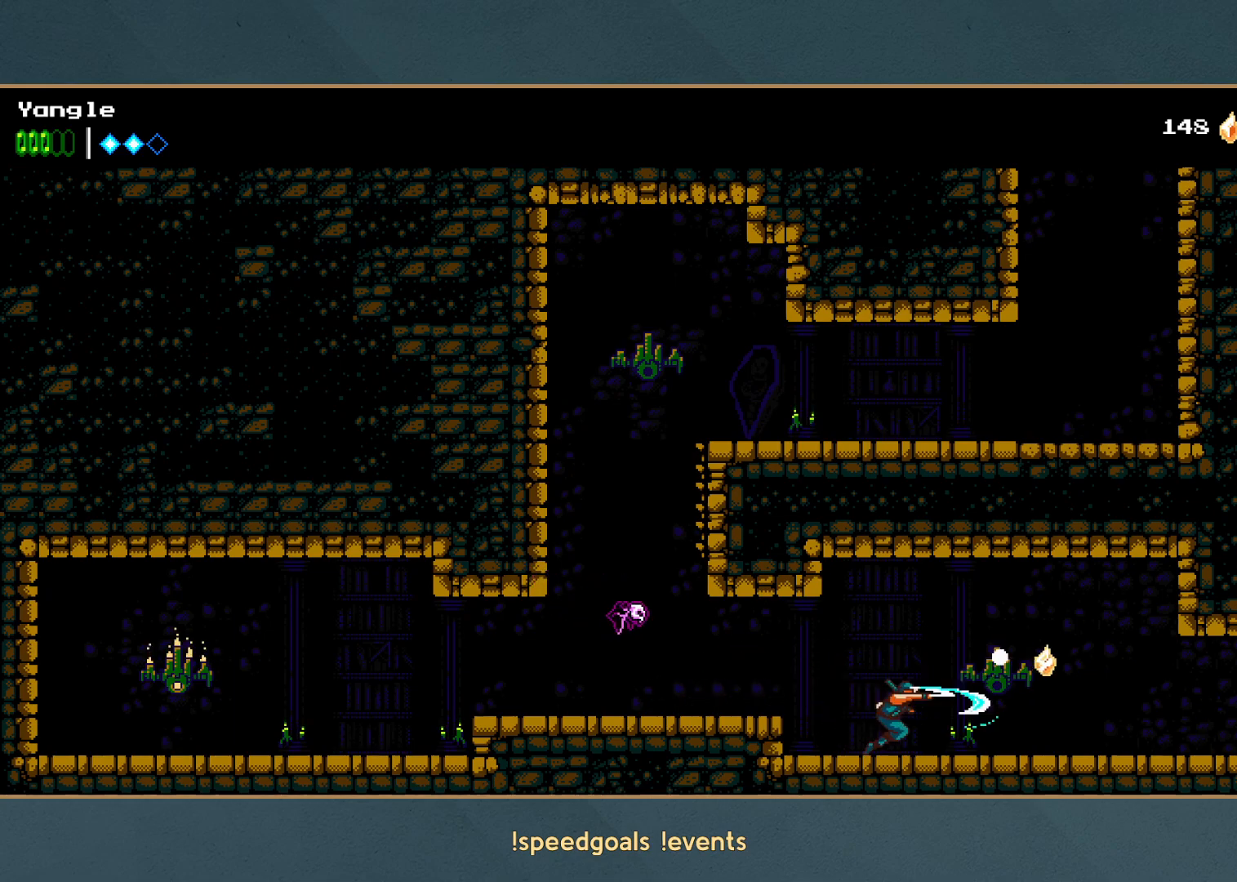
{"buttons": ["X"], "left_stick": "right", "button_events": [[100, "X", "up"], [150, "X", "down"], [267, "X", "up"], [317, "X", "down"], [417, "X", "up"], [467, "X", "down"]]}
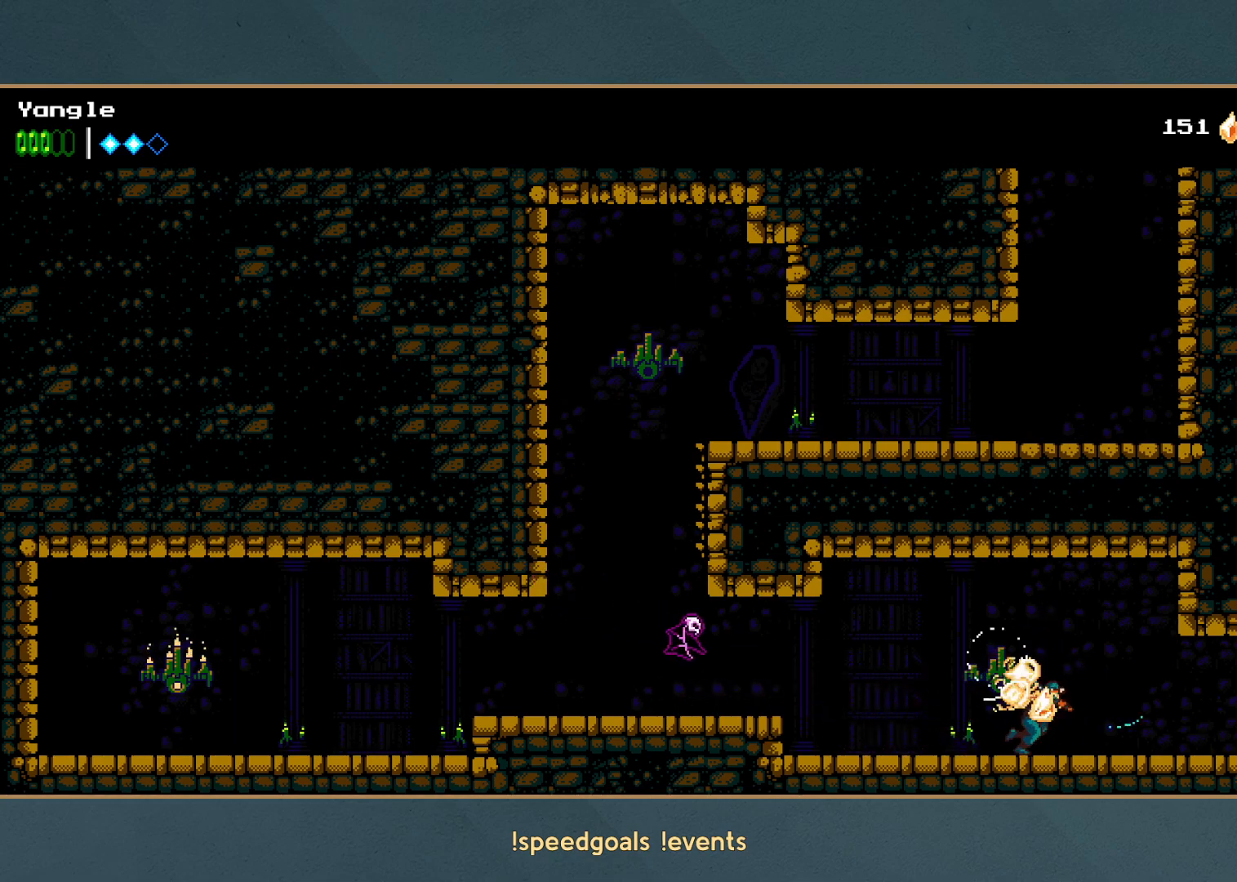
{"buttons": ["X"], "left_stick": "right", "button_events": [[67, "X", "up"], [133, "X", "down"], [233, "X", "up"], [283, "X", "down"], [383, "X", "up"], [467, "X", "down"]]}
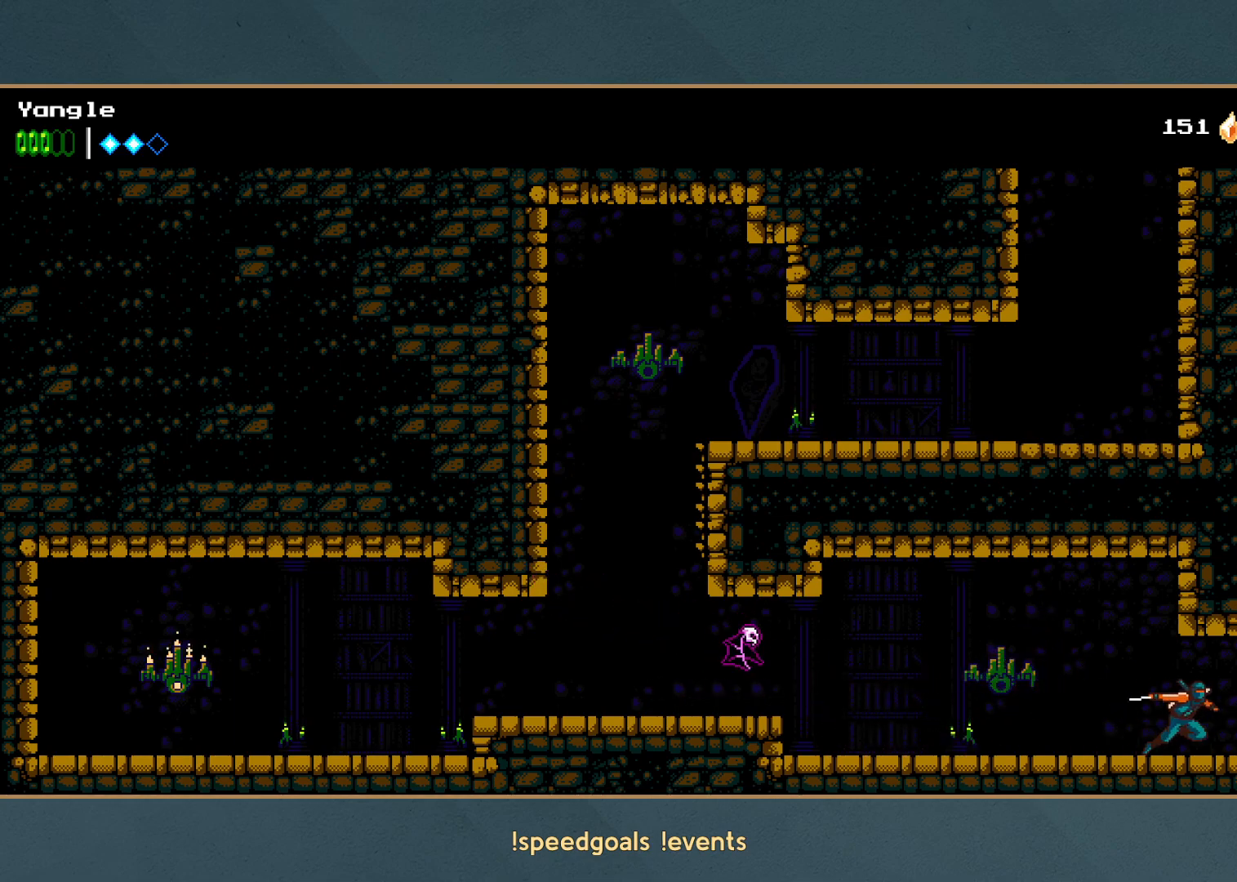
{"buttons": ["X"], "left_stick": "right", "button_events": [[67, "X", "up"], [150, "X", "down"], [233, "X", "up"], [283, "X", "down"], [383, "X", "up"], [467, "X", "down"]]}
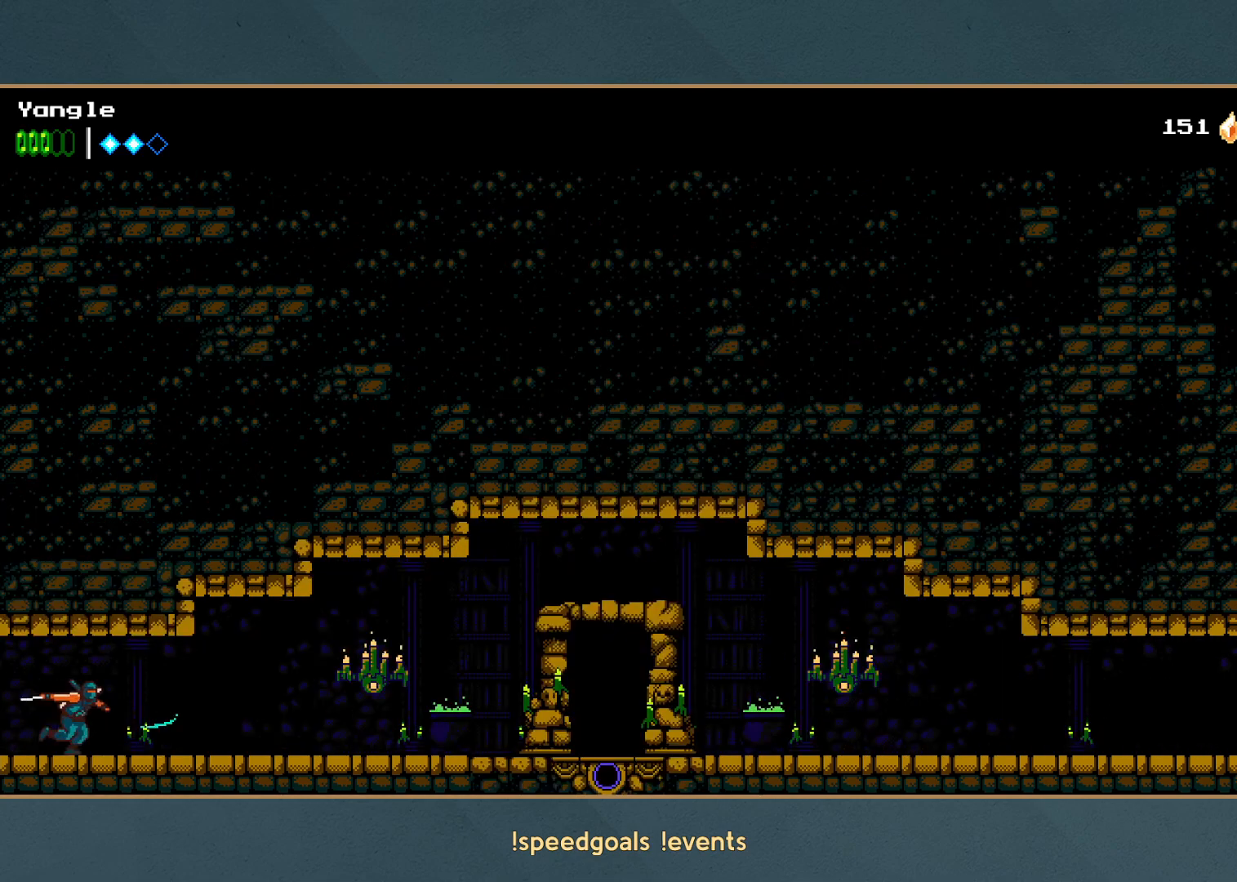
{"buttons": ["X"], "left_stick": "right", "button_events": [[67, "X", "up"], [133, "X", "down"], [233, "X", "up"], [317, "X", "down"], [433, "X", "up"], [483, "X", "down"]]}
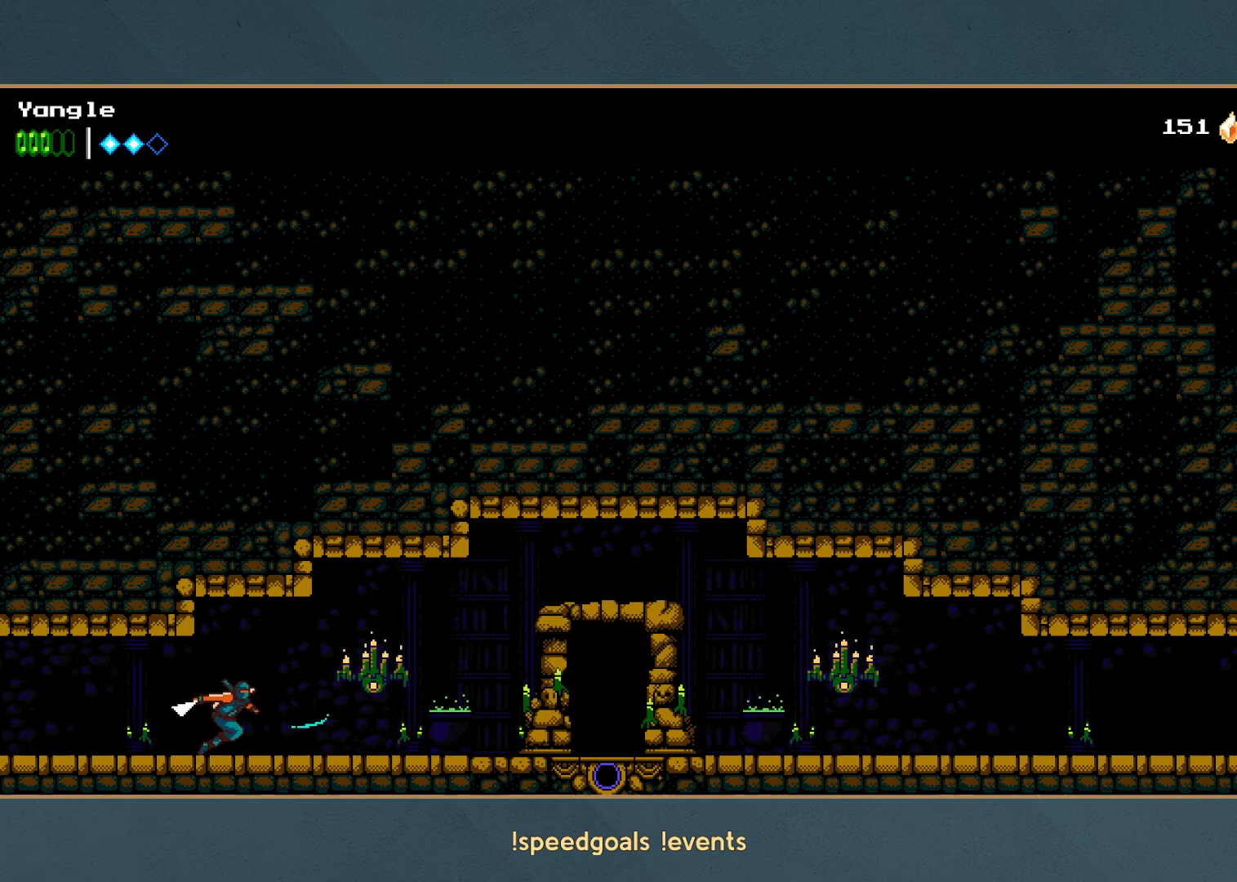
{"buttons": [], "left_stick": "right", "button_events": [[117, "X", "up"], [167, "X", "down"], [283, "X", "up"], [350, "X", "down"], [467, "X", "up"]]}
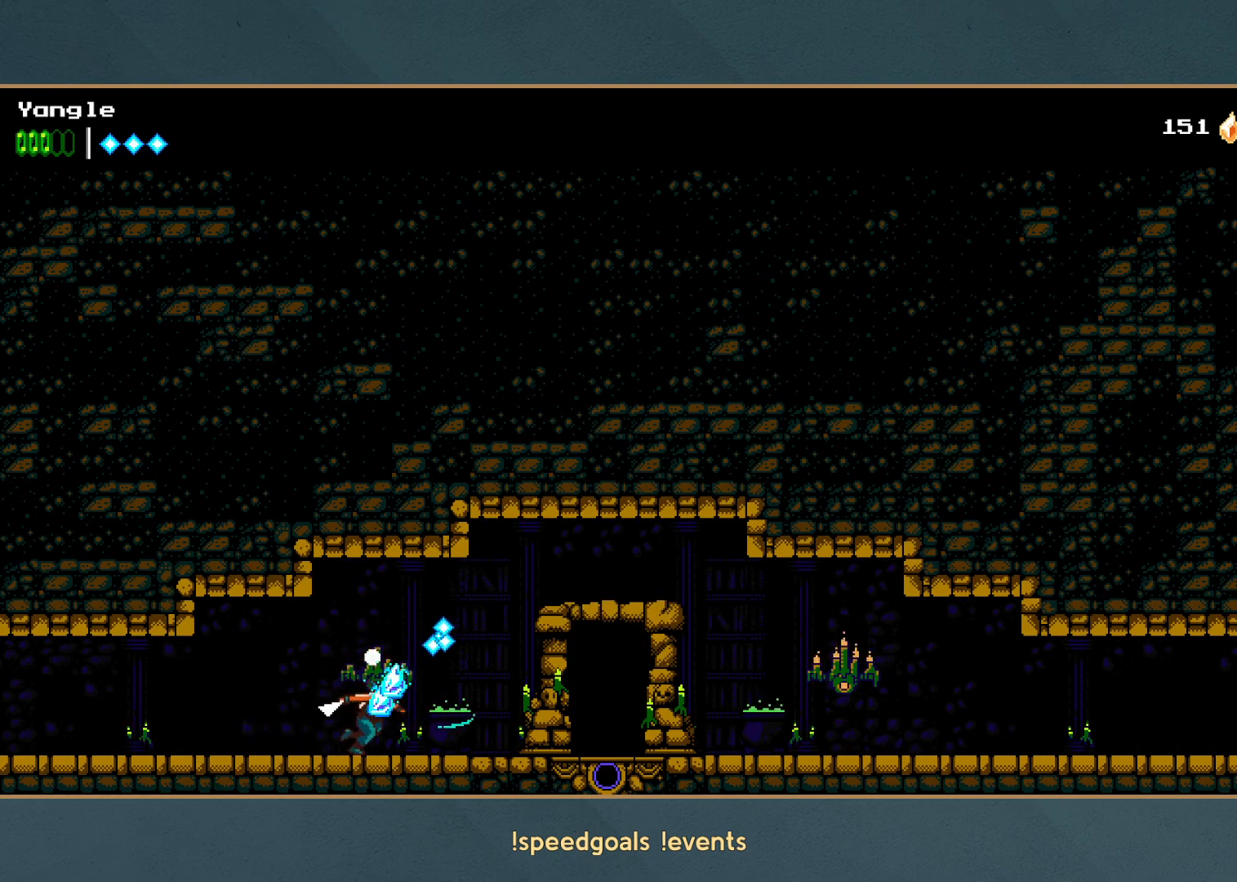
{"buttons": [], "left_stick": "right", "button_events": [[17, "X", "down"], [133, "X", "up"], [200, "X", "down"], [317, "X", "up"], [383, "X", "down"], [483, "X", "up"]]}
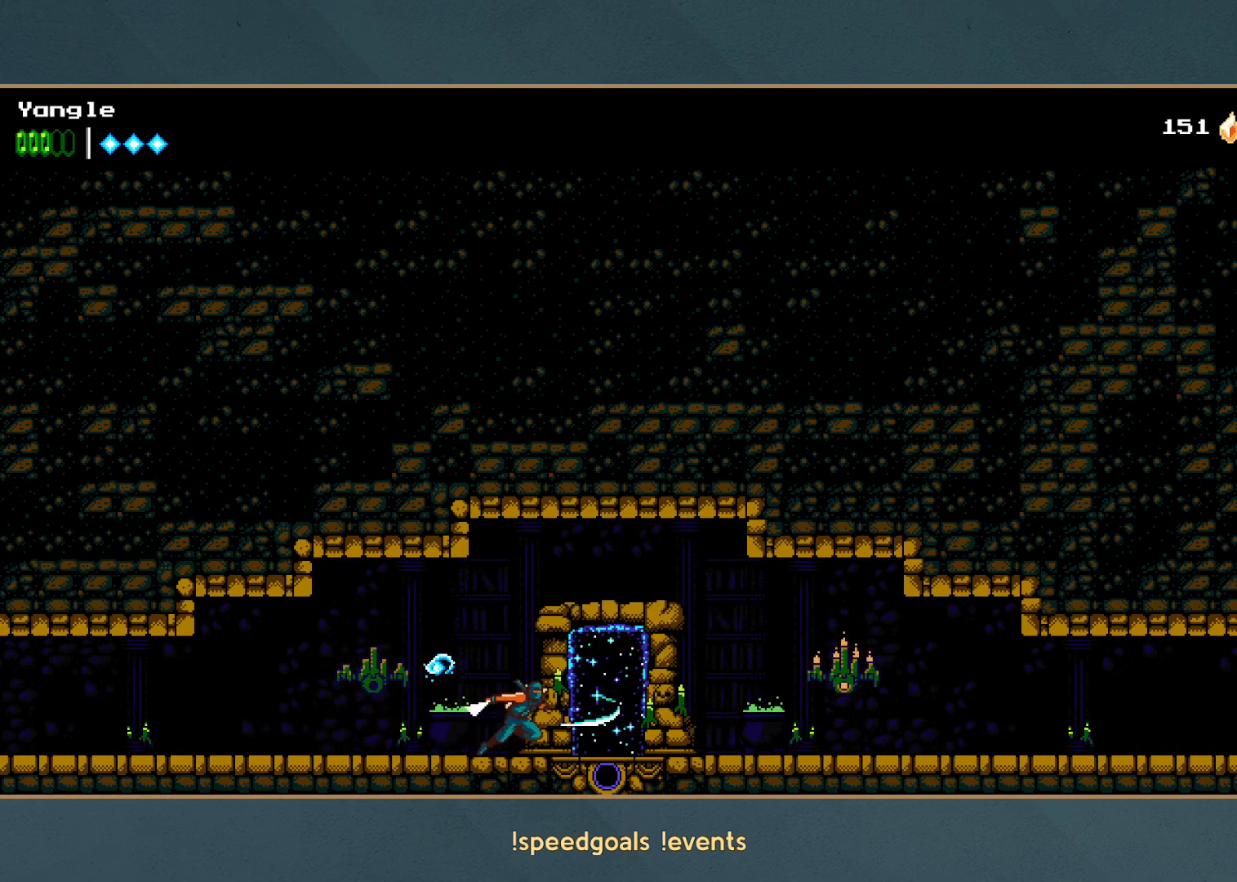
{"buttons": [], "left_stick": "right", "button_events": [[50, "X", "down"], [150, "X", "up"], [217, "X", "down"], [300, "X", "up"], [383, "X", "down"], [467, "X", "up"]]}
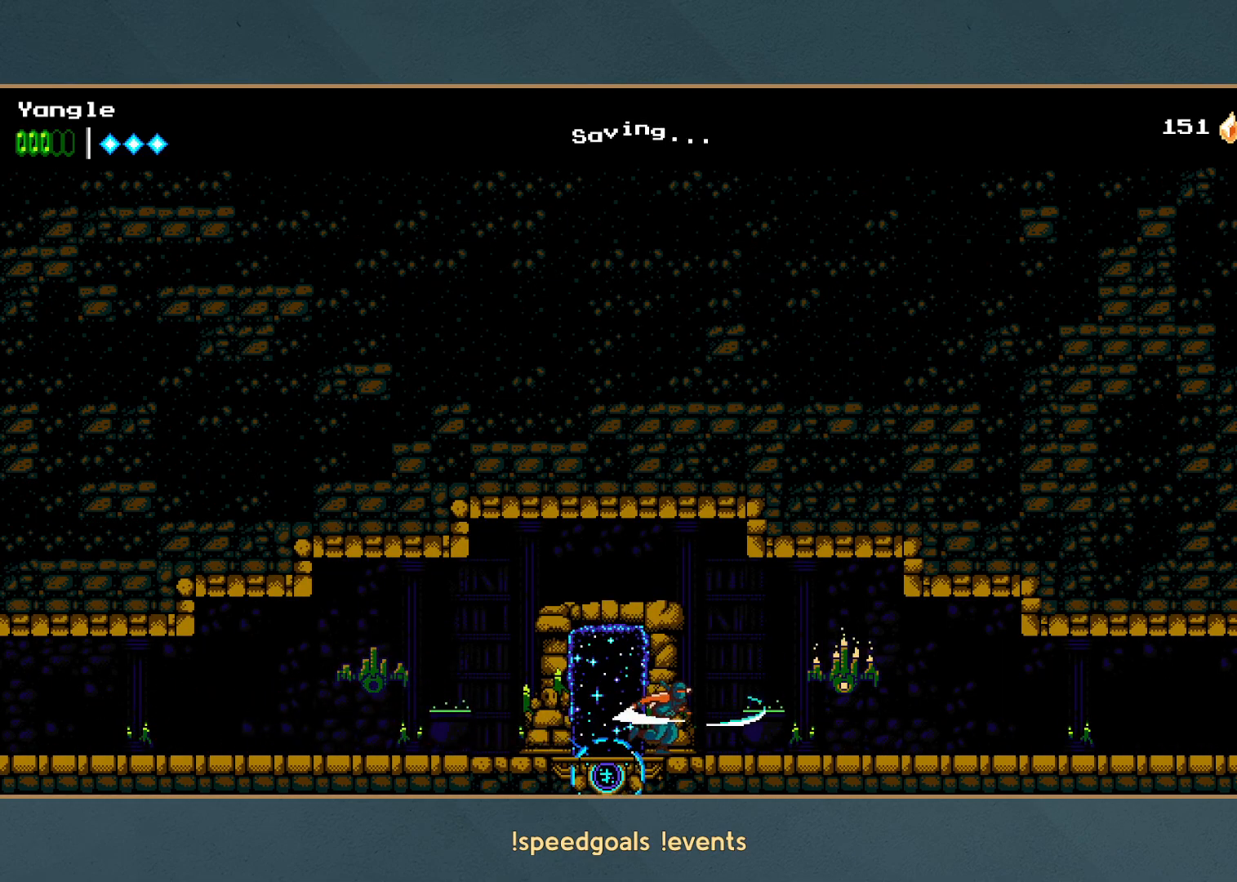
{"buttons": [], "left_stick": "right", "button_events": [[33, "X", "down"], [133, "X", "up"], [217, "X", "down"], [300, "X", "up"], [383, "X", "down"], [483, "X", "up"]]}
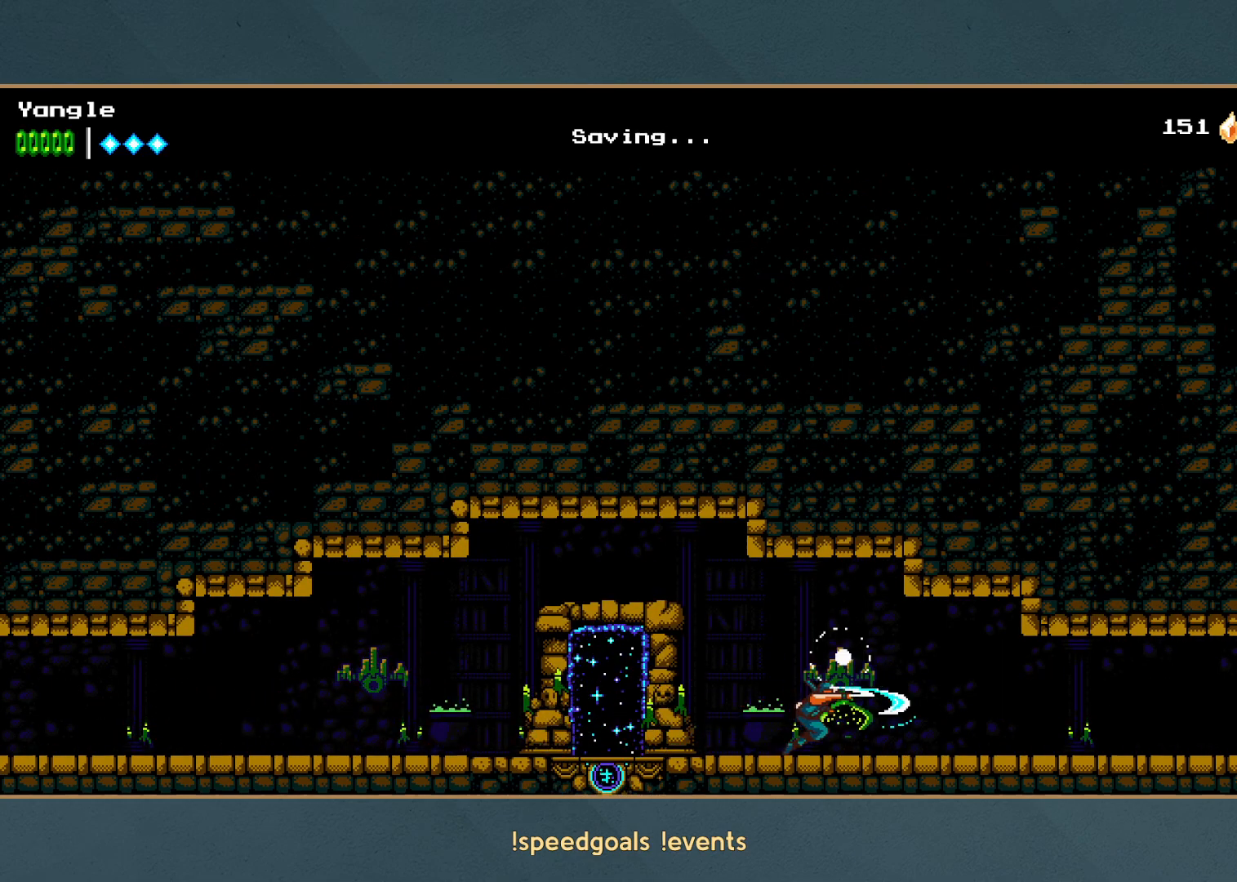
{"buttons": [], "left_stick": "right", "button_events": [[50, "X", "down"], [150, "X", "up"], [217, "X", "down"], [300, "X", "up"], [367, "X", "down"], [467, "X", "up"]]}
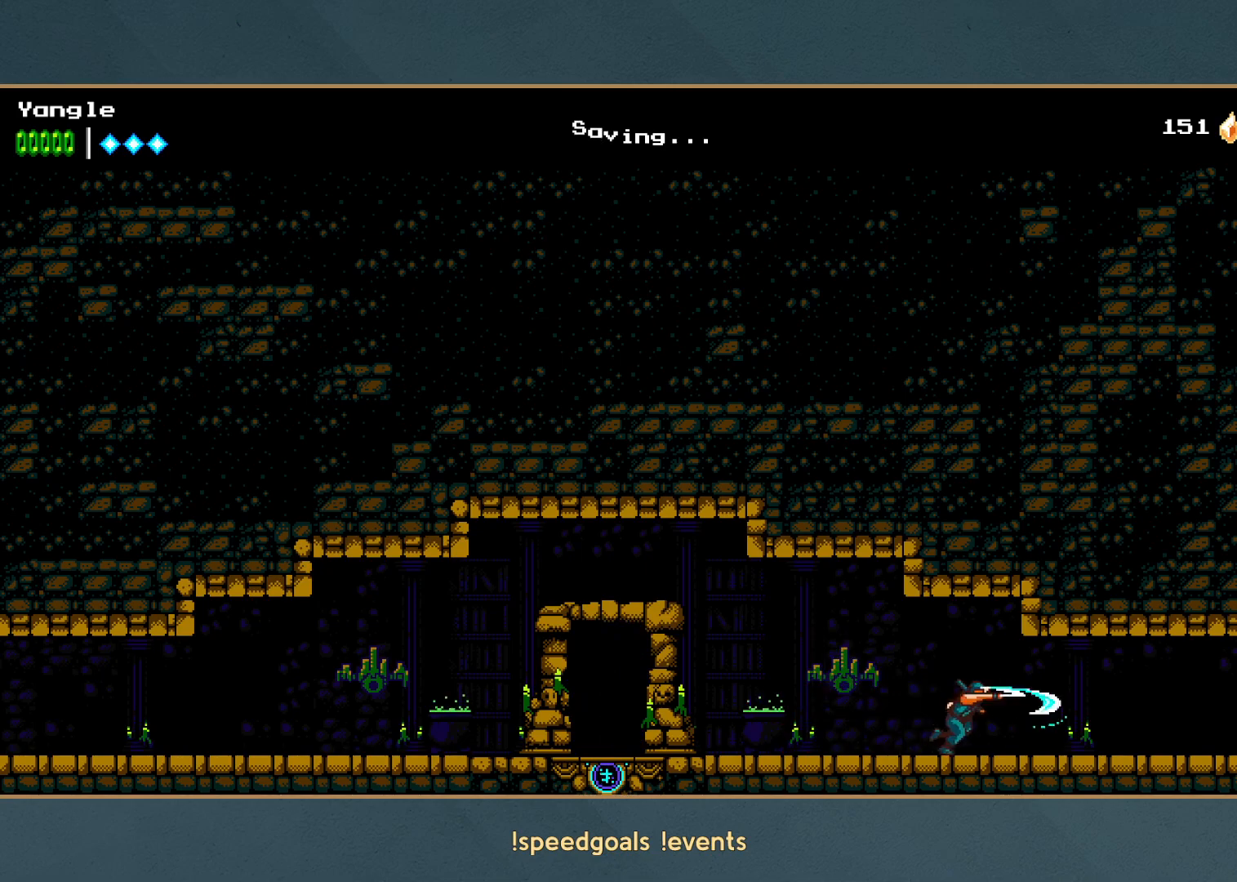
{"buttons": [], "left_stick": "right", "button_events": [[50, "X", "down"], [133, "X", "up"], [200, "X", "down"], [283, "X", "up"], [367, "X", "down"], [450, "X", "up"]]}
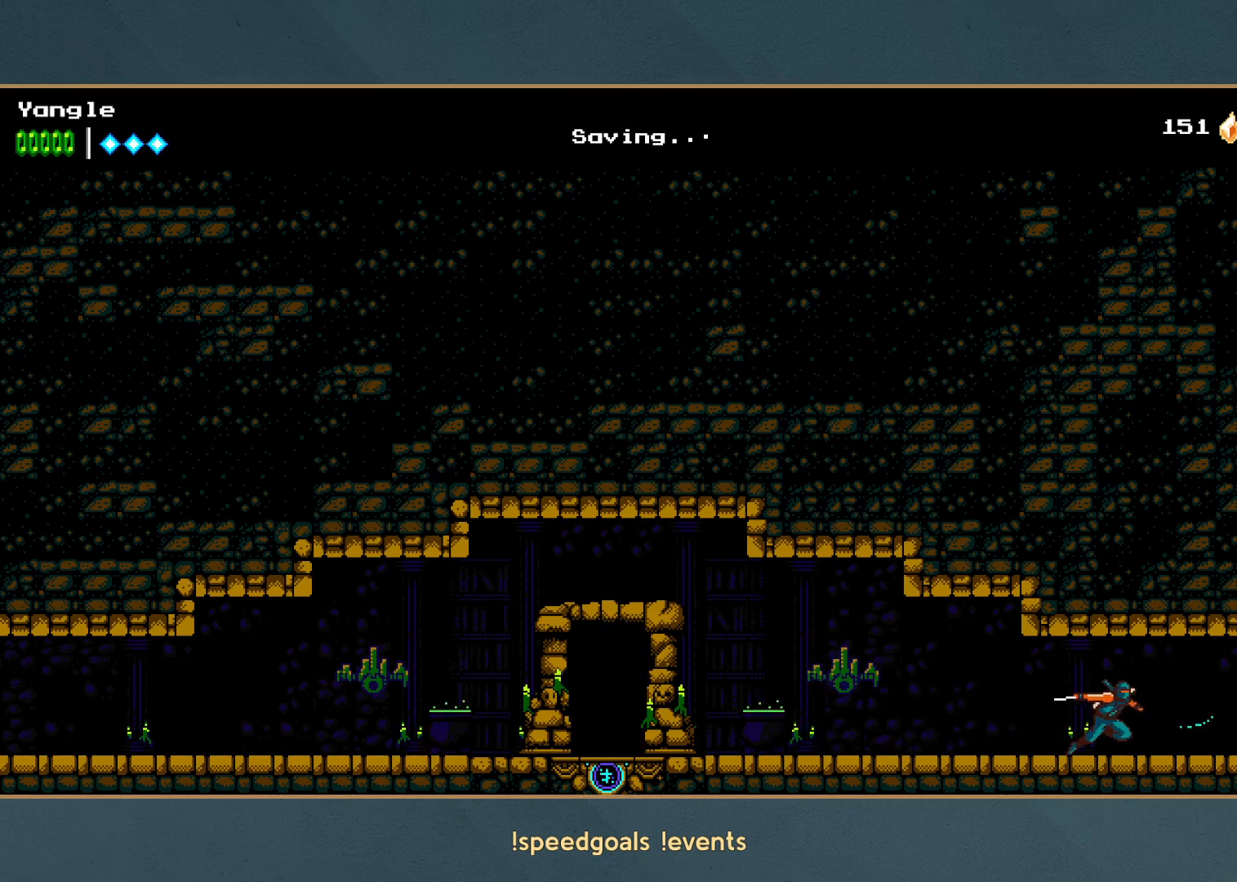
{"buttons": [], "left_stick": "right", "button_events": [[17, "X", "down"], [100, "X", "up"], [183, "X", "down"], [267, "X", "up"], [333, "X", "down"], [417, "X", "up"]]}
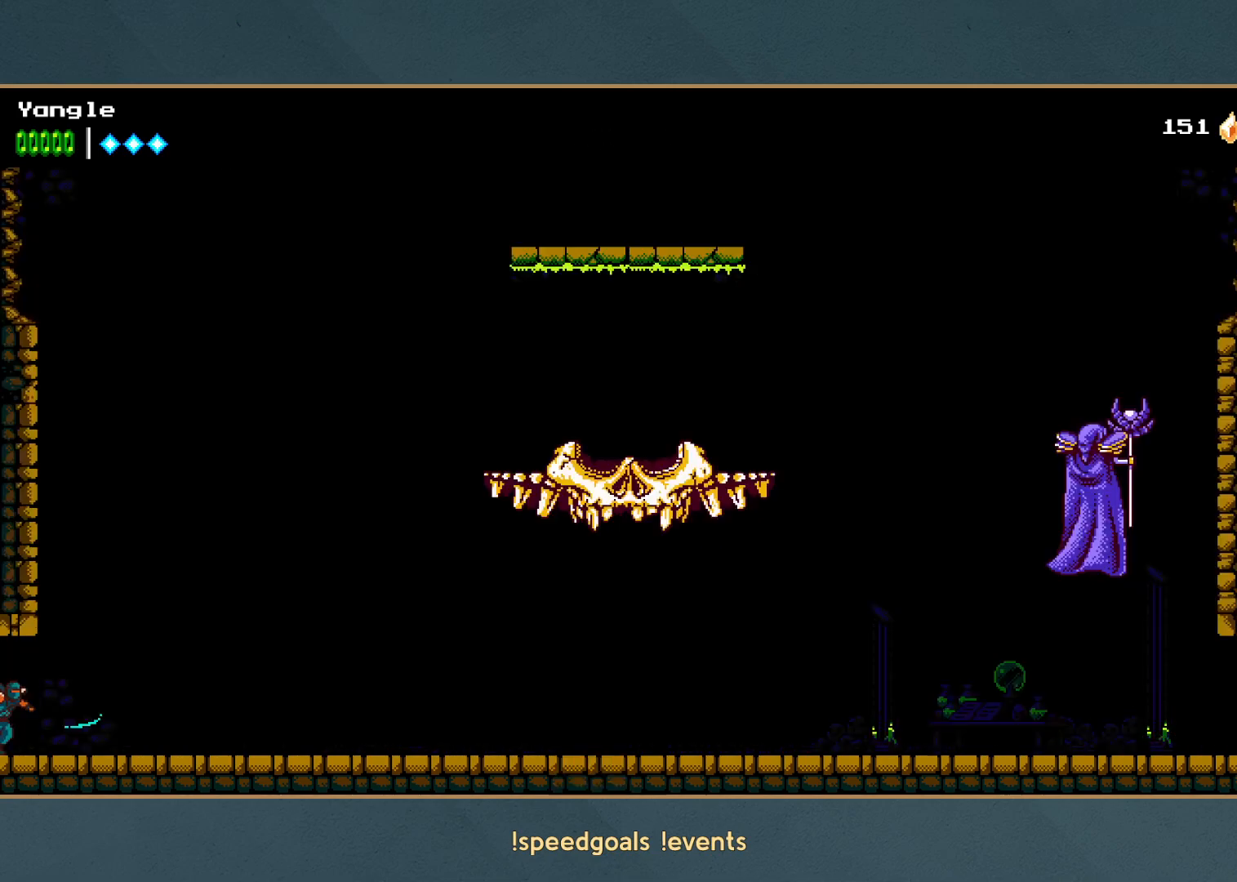
{"buttons": ["A", "R2"], "left_stick": "right", "button_events": [[433, "A", "down"], [483, "R2", "down"]]}